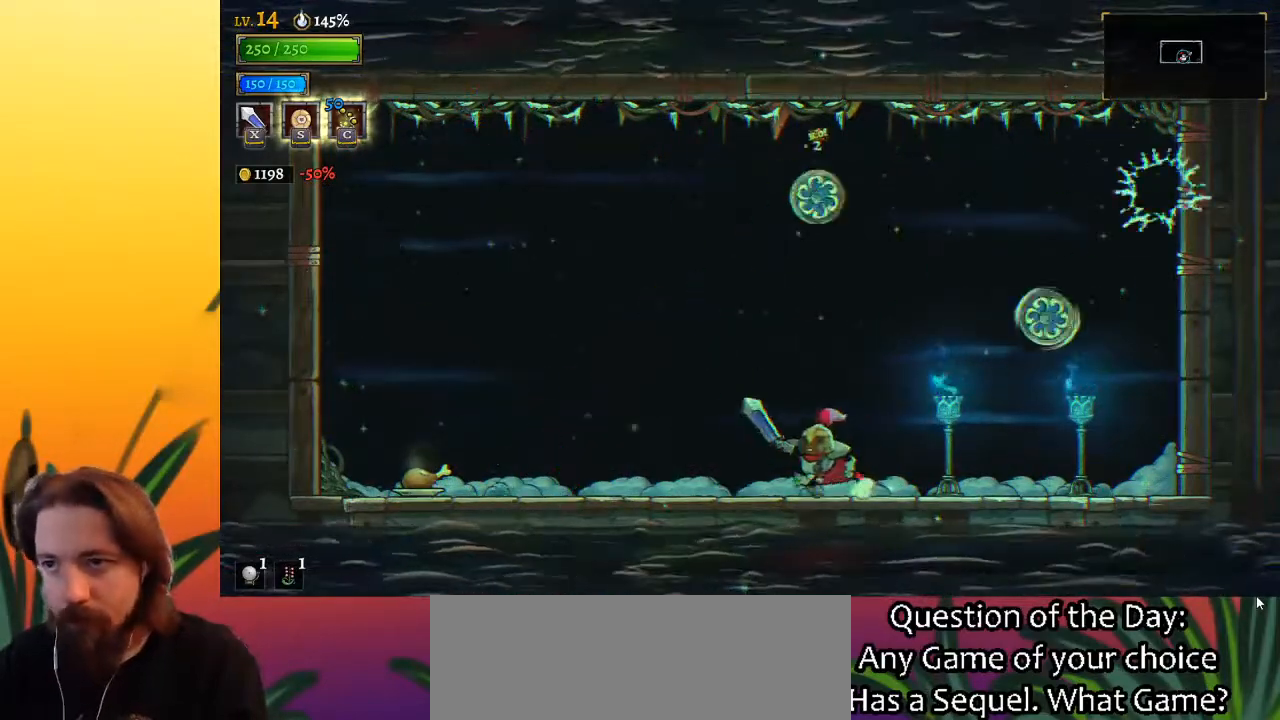
Gameplay with keyboard; each line is a JSON object with the keys held at the frame after it. "events" lists presses ("down") and releases ("up") of "a", "c", "d", "down", "left", "right", "s", "up", "x" and "z" between this image and that frame as [ms after this image, input, new state], when the widget could be followed in between. No other keys are recorded. Mouse input is not recorded.
{"keys": [], "events": [[283, "right", "down"], [333, "left", "up"], [333, "x", "down"], [417, "right", "up"], [417, "x", "up"]]}
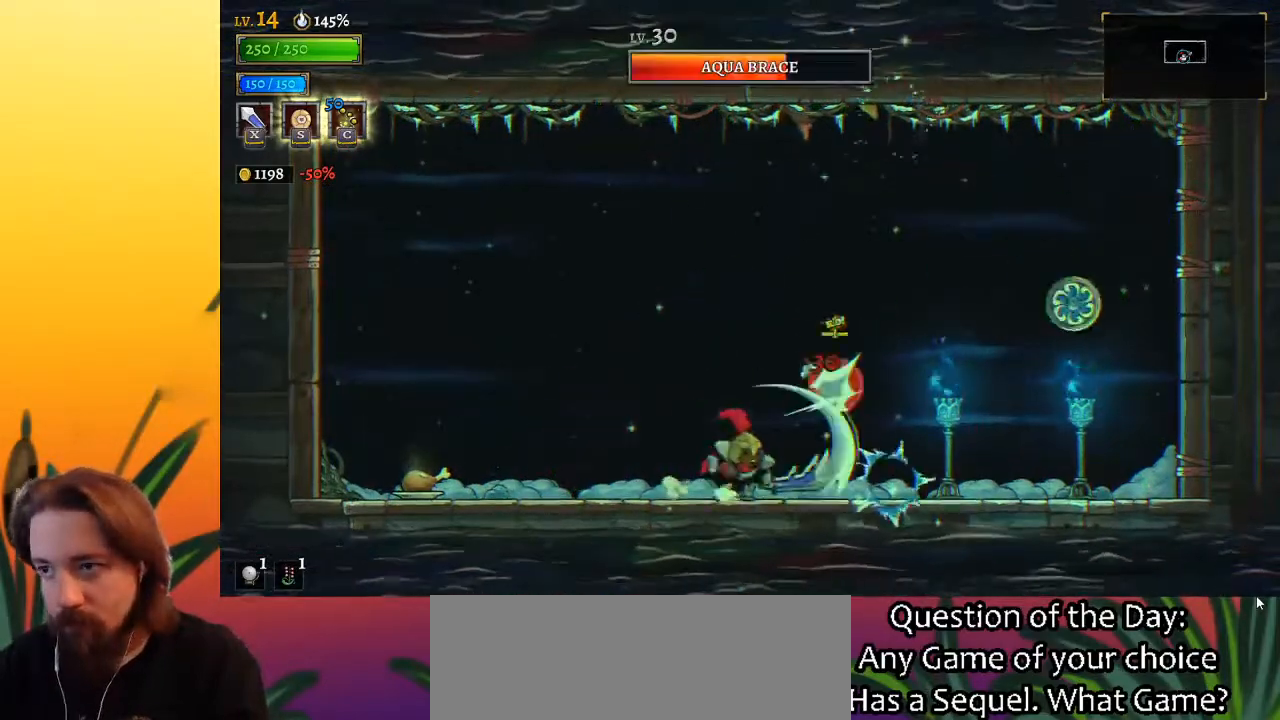
{"keys": [], "events": [[400, "c", "down"], [483, "c", "up"]]}
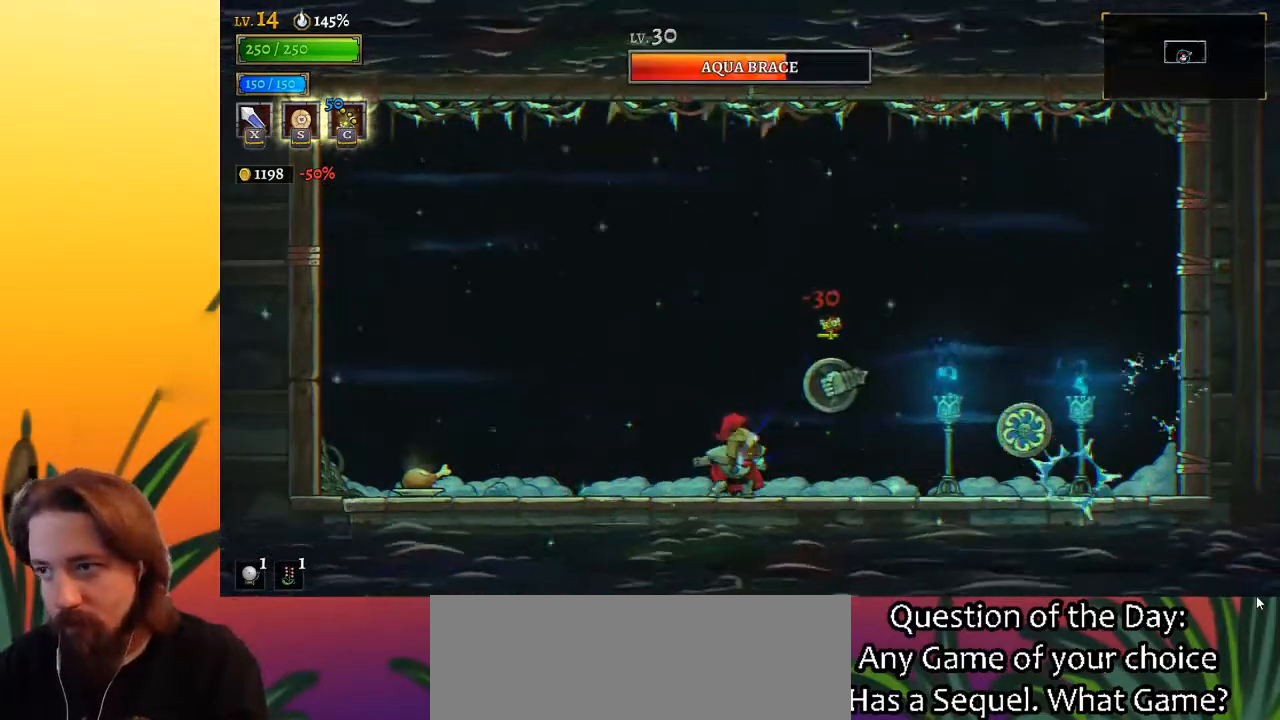
{"keys": ["left"], "events": [[217, "left", "down"]]}
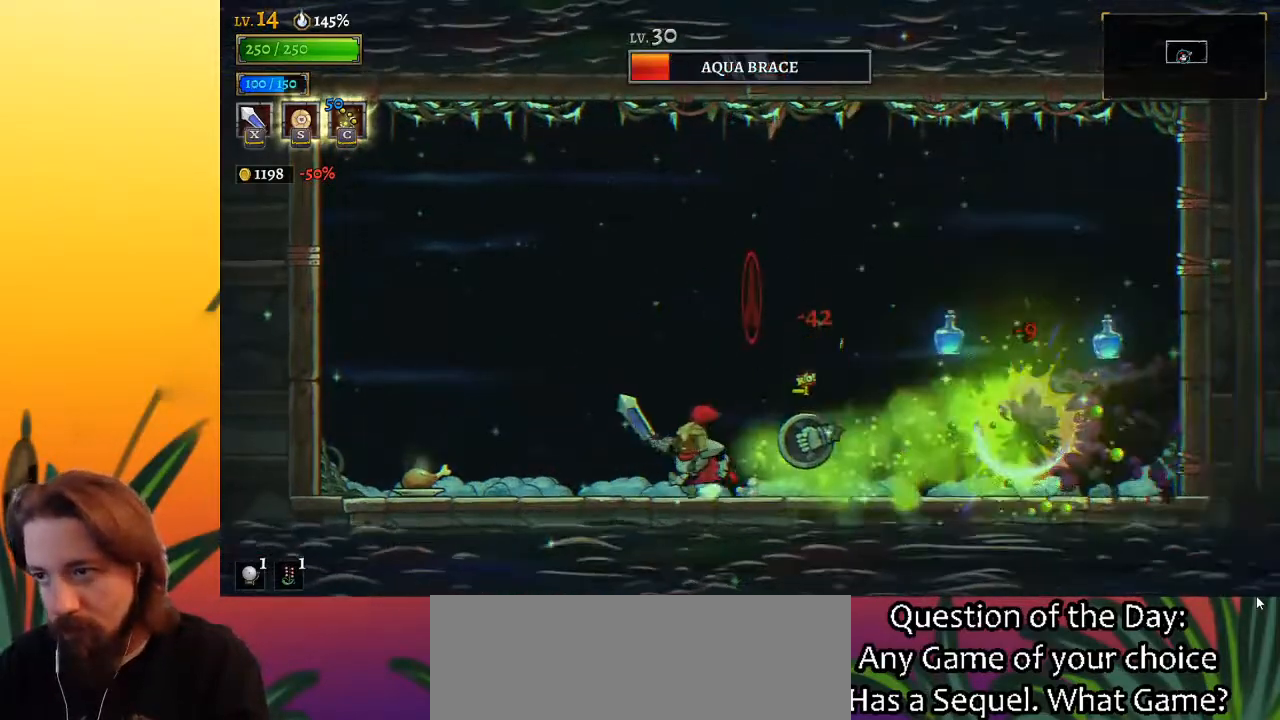
{"keys": [], "events": [[233, "left", "up"], [433, "right", "down"], [483, "right", "up"]]}
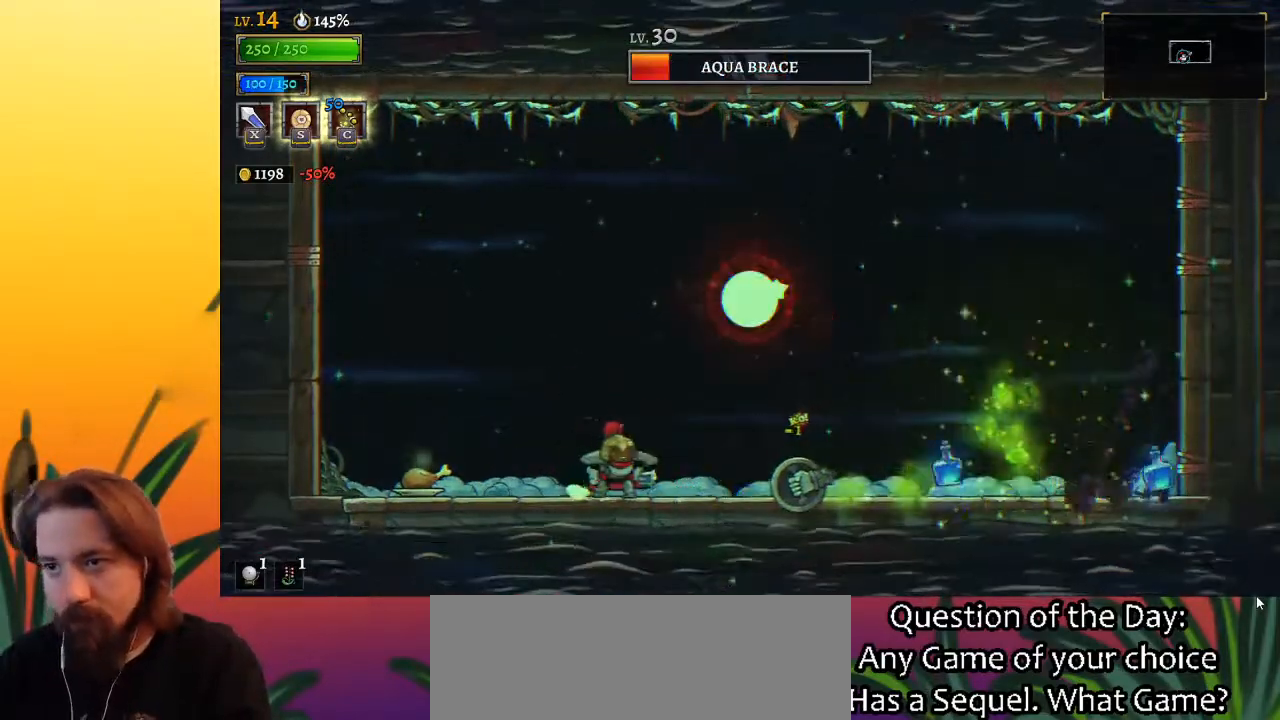
{"keys": ["right", "x", "z"], "events": [[400, "z", "down"], [450, "x", "down"], [483, "right", "down"]]}
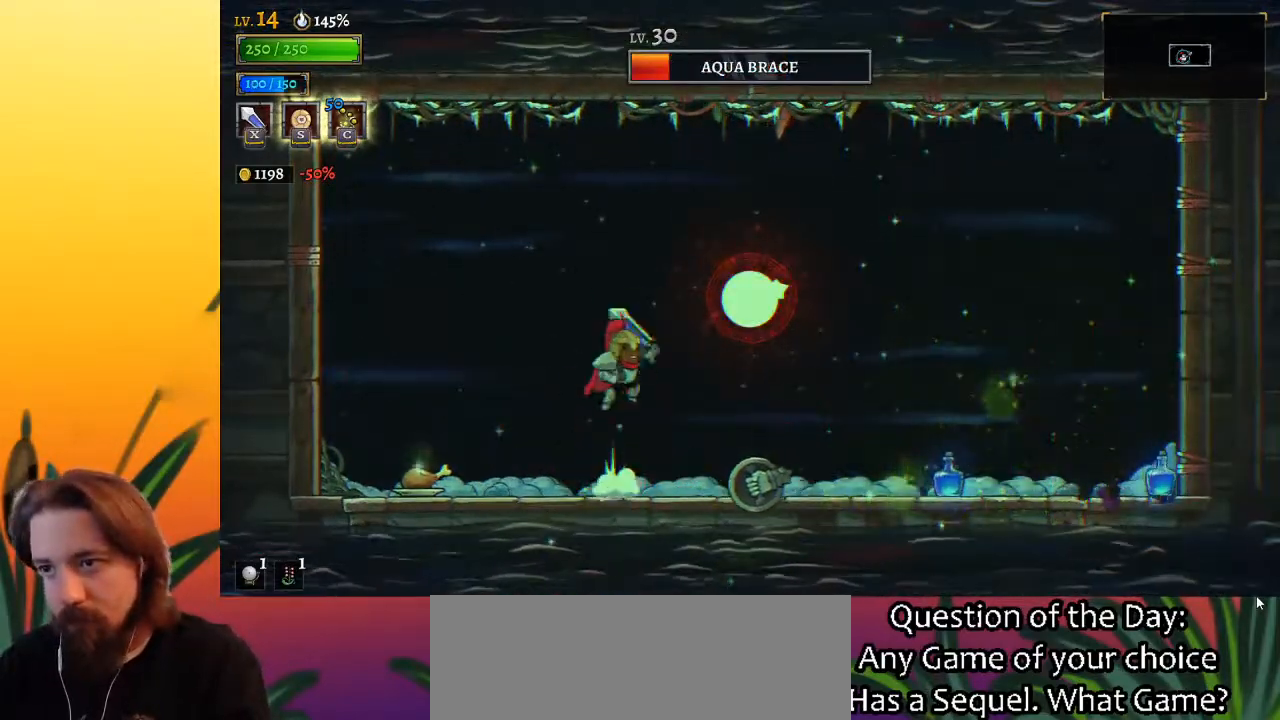
{"keys": ["x"], "events": [[33, "right", "up"], [267, "x", "up"], [267, "z", "up"], [500, "x", "down"]]}
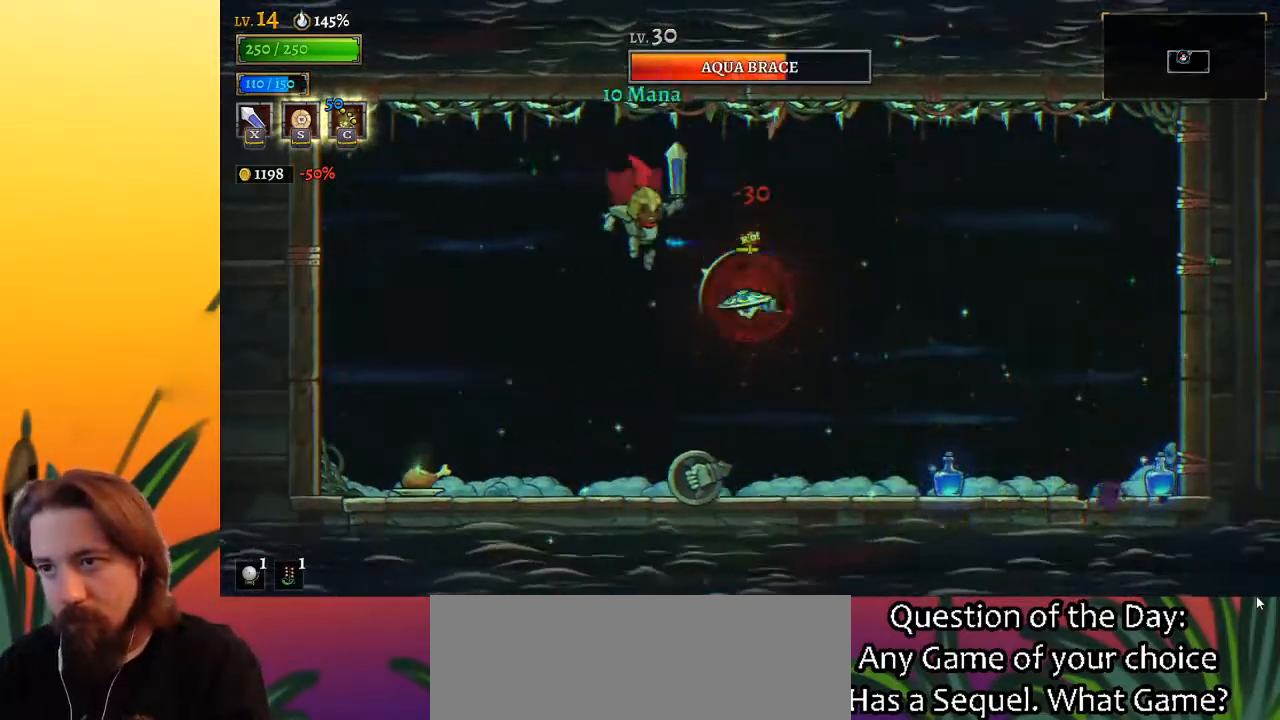
{"keys": ["right", "x"], "events": [[100, "x", "up"], [150, "left", "down"], [383, "left", "up"], [433, "right", "down"], [483, "x", "down"]]}
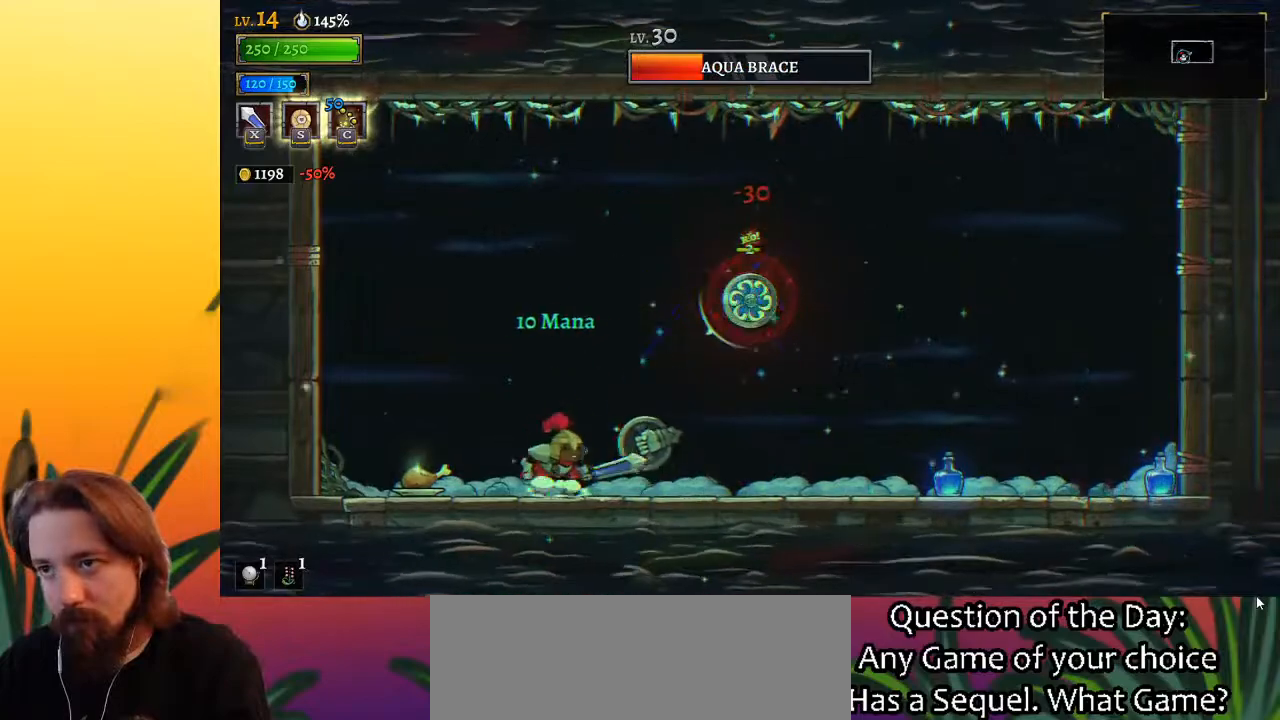
{"keys": [], "events": [[17, "right", "up"], [67, "x", "up"], [217, "left", "down"], [383, "left", "up"]]}
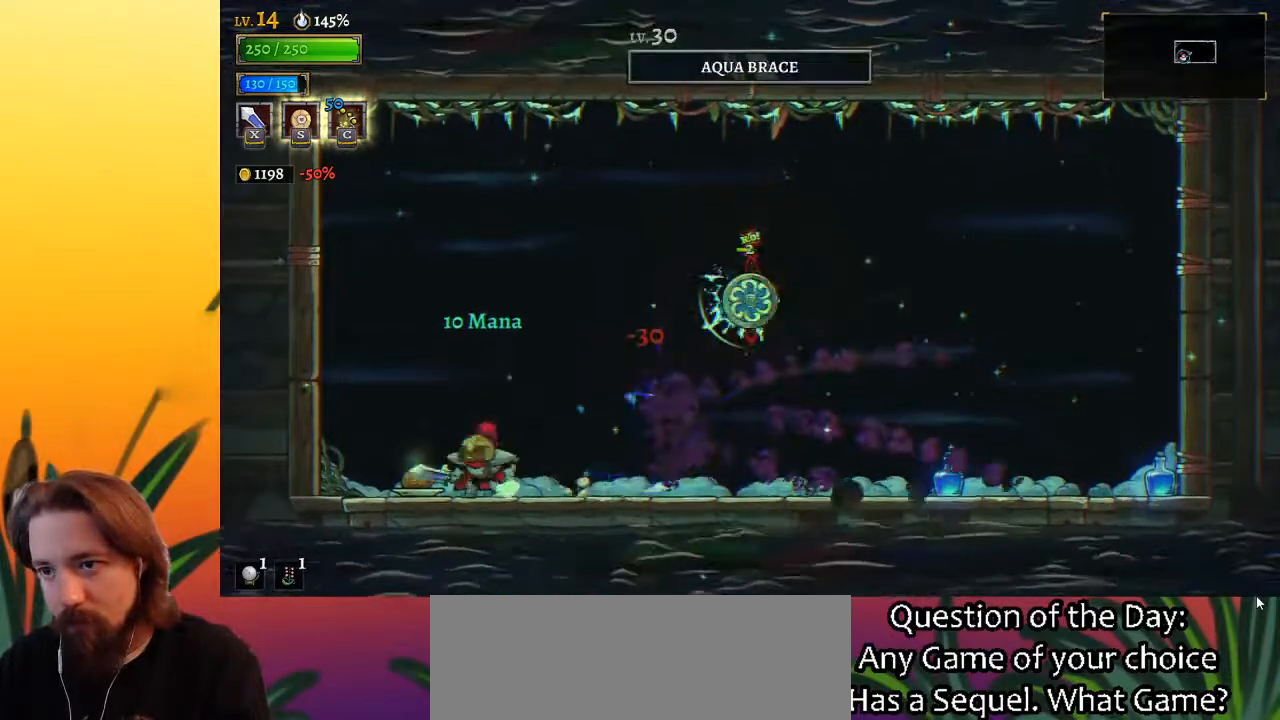
{"keys": ["left", "z"], "events": [[33, "right", "down"], [83, "x", "down"], [217, "right", "up"], [217, "x", "up"], [267, "z", "down"], [317, "left", "down"]]}
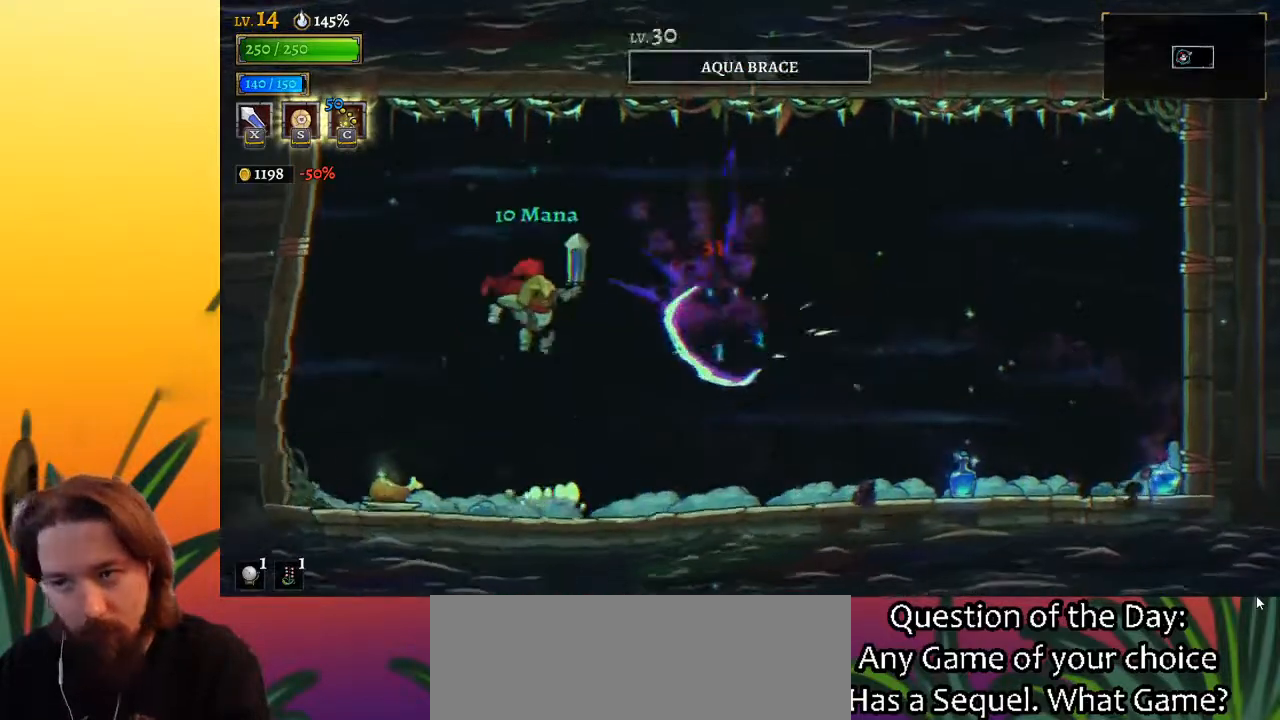
{"keys": [], "events": [[133, "left", "up"], [133, "z", "up"], [233, "right", "down"], [367, "right", "up"]]}
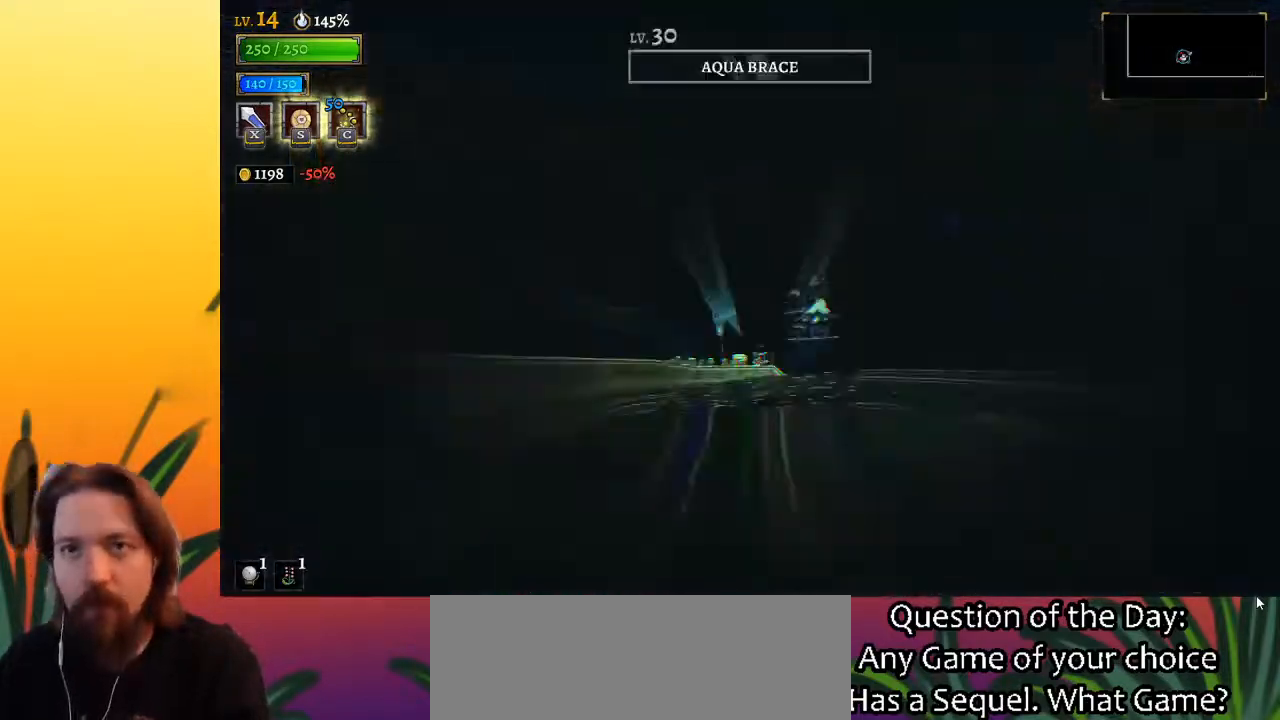
{"keys": ["left"], "events": [[67, "left", "down"]]}
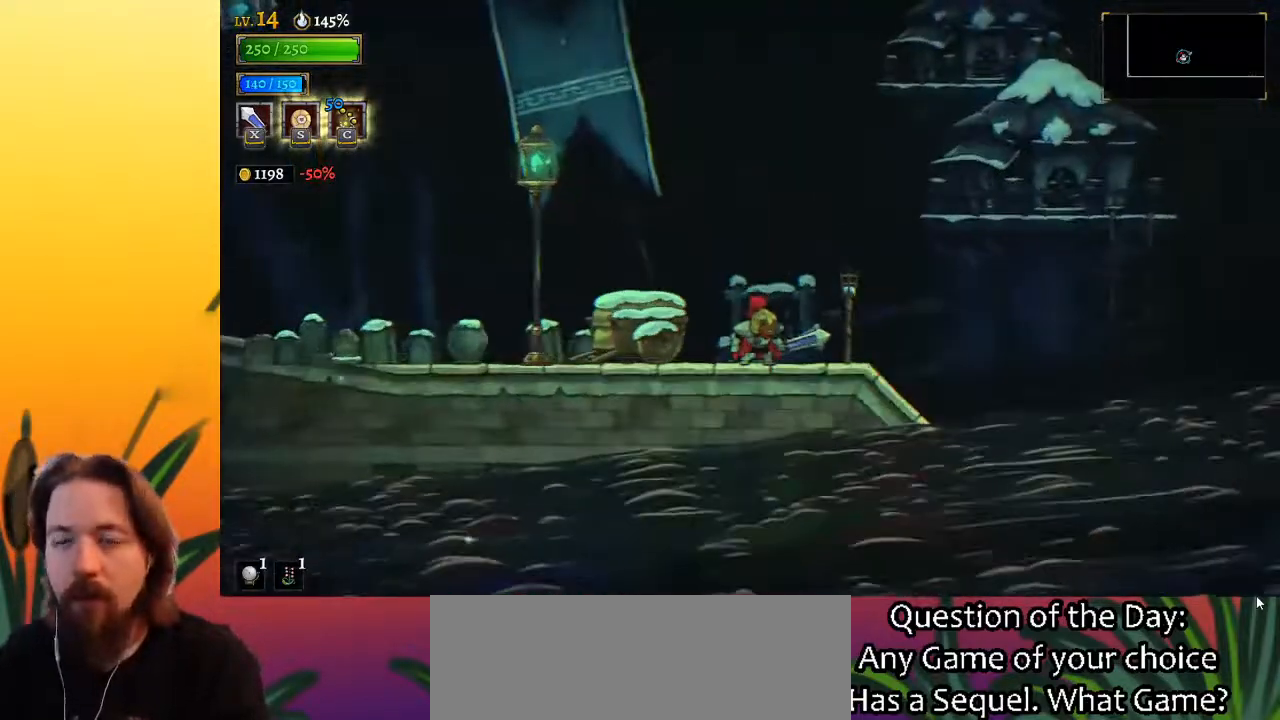
{"keys": ["left", "z"], "events": [[217, "z", "down"]]}
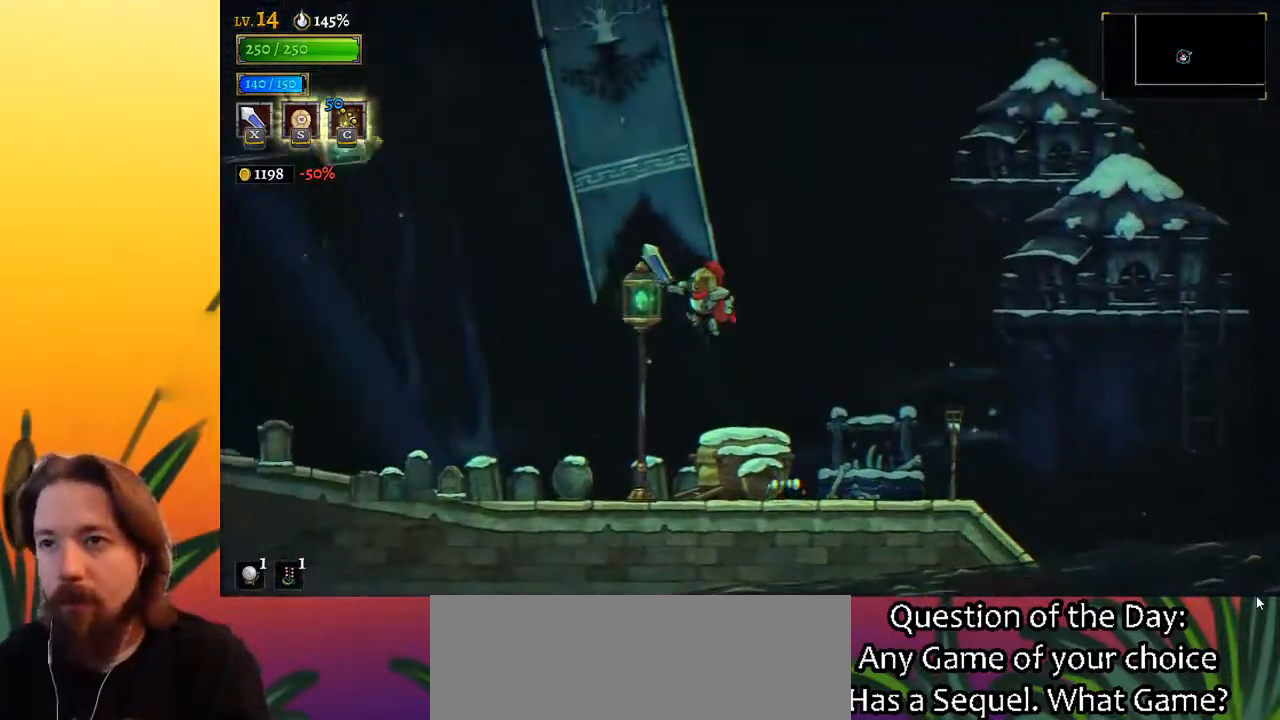
{"keys": ["down", "left"], "events": [[283, "down", "down"], [367, "z", "up"]]}
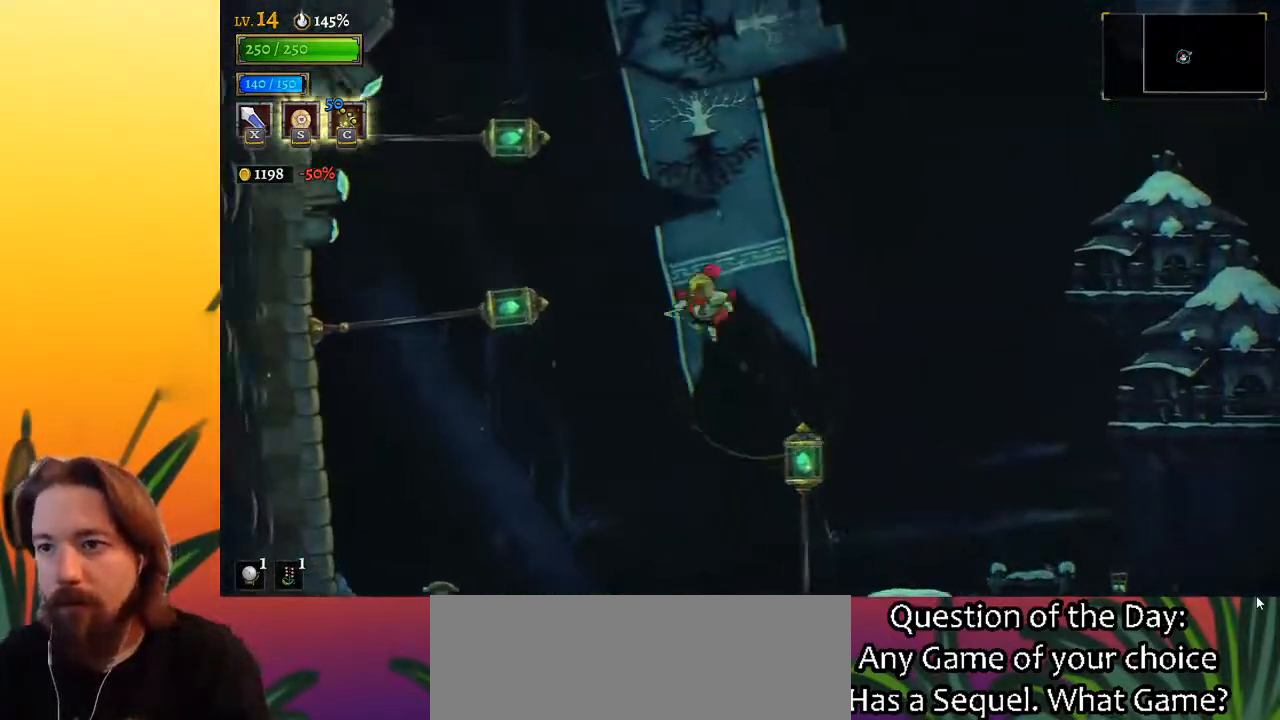
{"keys": [], "events": [[17, "down", "up"], [250, "down", "down"], [383, "left", "up"], [433, "down", "up"]]}
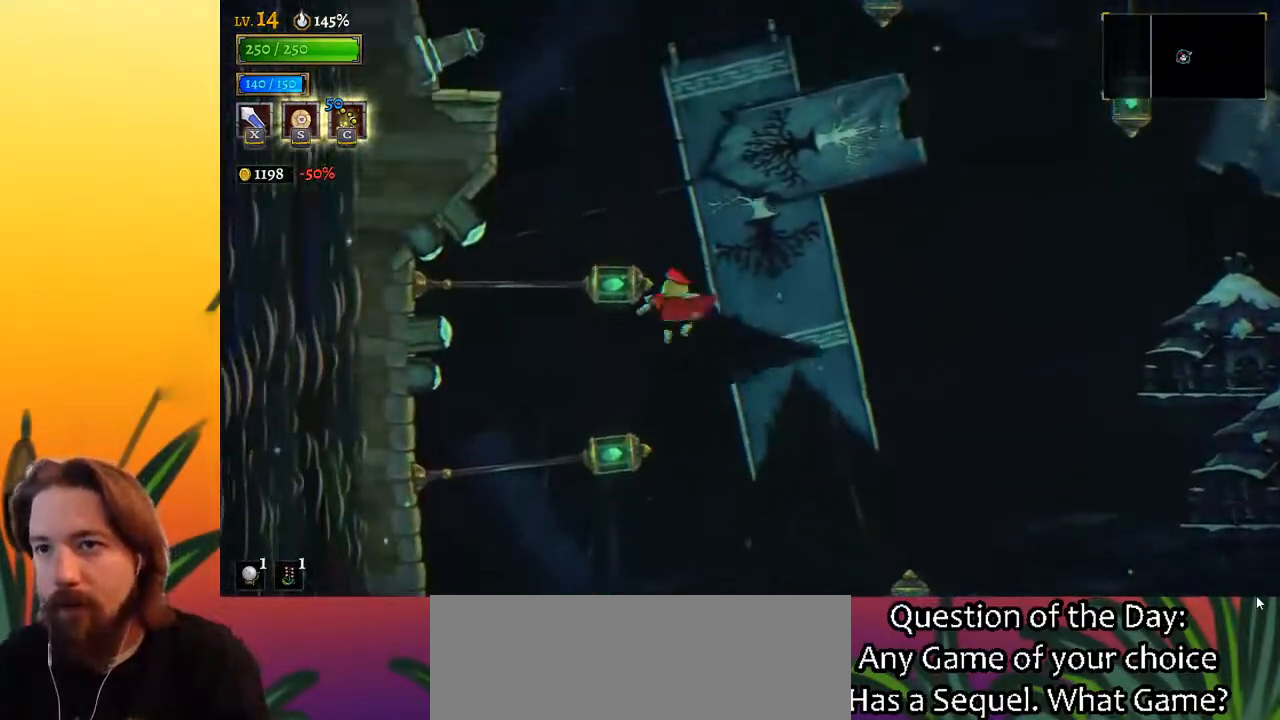
{"keys": ["left"], "events": [[117, "left", "down"], [167, "down", "down"], [350, "down", "up"]]}
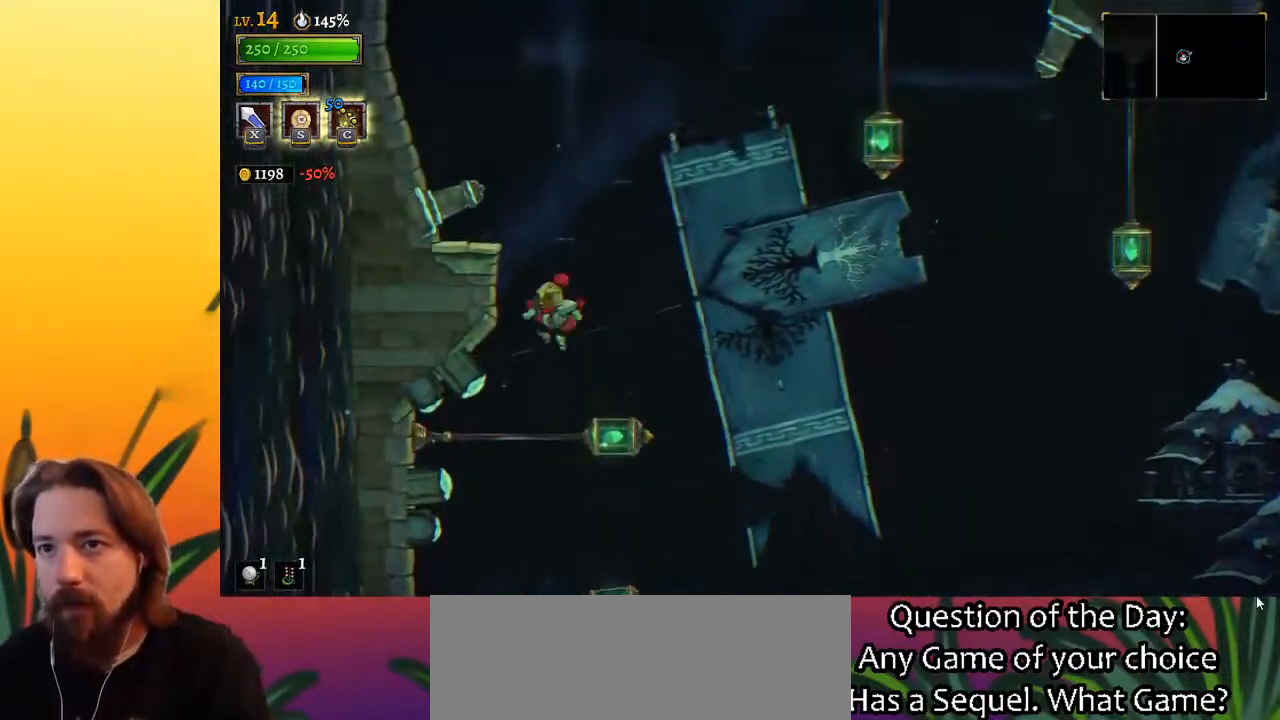
{"keys": [], "events": [[100, "down", "down"], [250, "down", "up"], [500, "left", "up"]]}
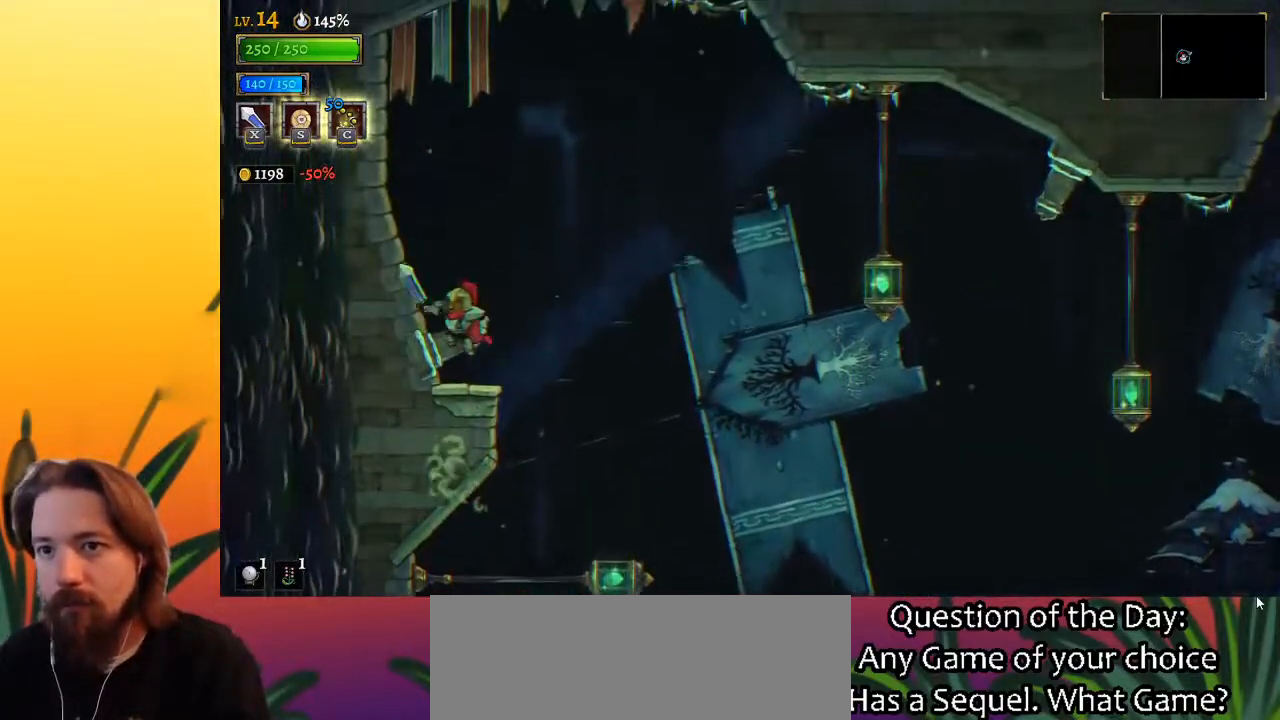
{"keys": ["right", "z"], "events": [[233, "right", "down"], [367, "z", "down"]]}
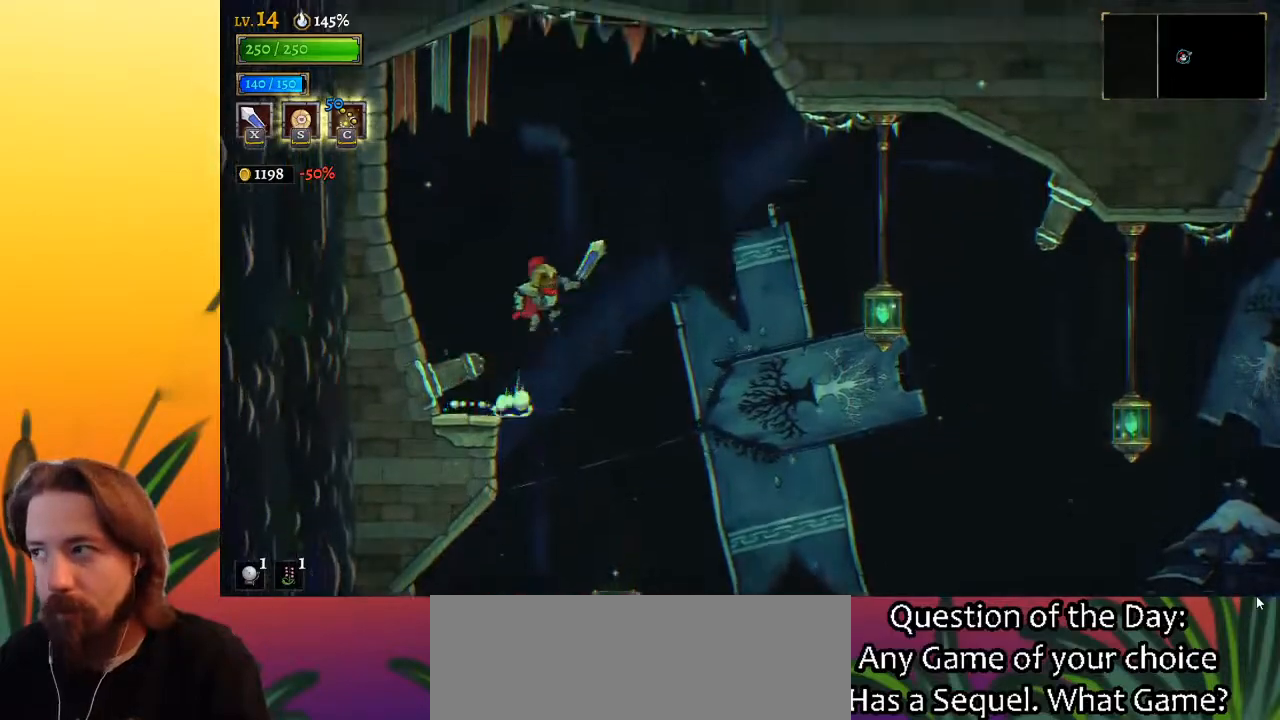
{"keys": ["down", "right"], "events": [[50, "d", "down"], [100, "z", "up"], [233, "d", "up"], [483, "down", "down"]]}
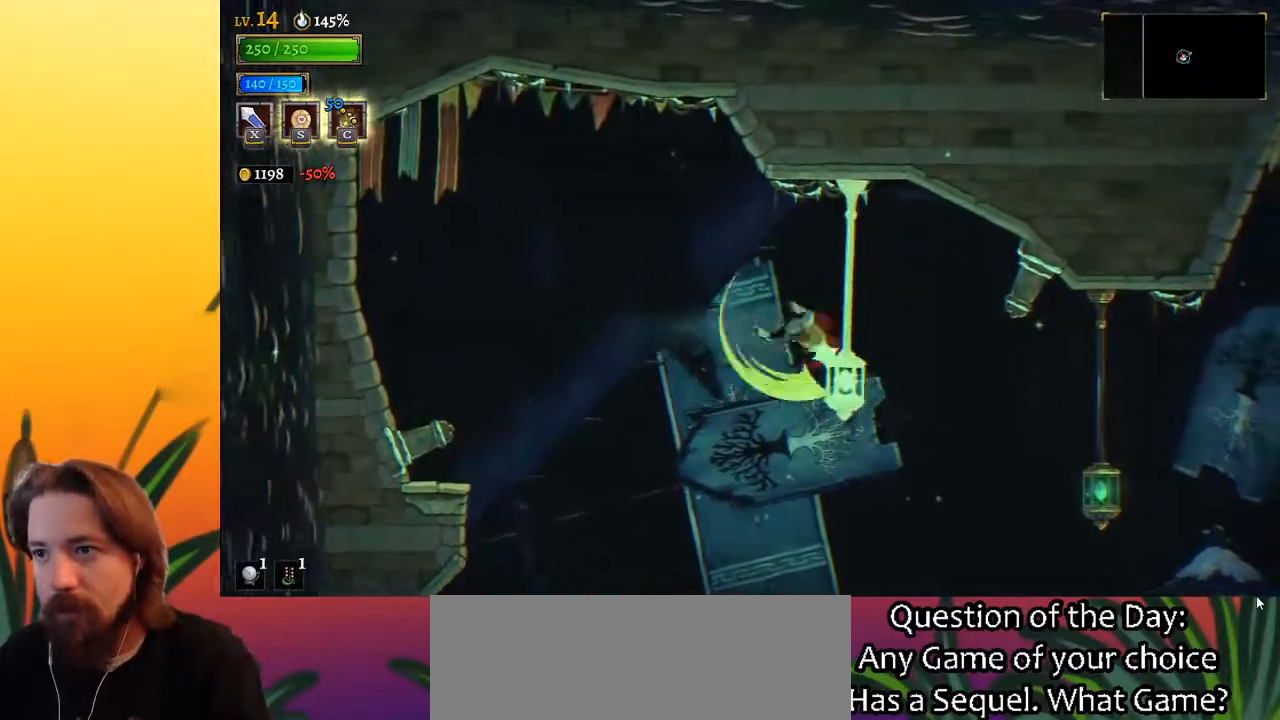
{"keys": ["right"], "events": [[67, "down", "up"]]}
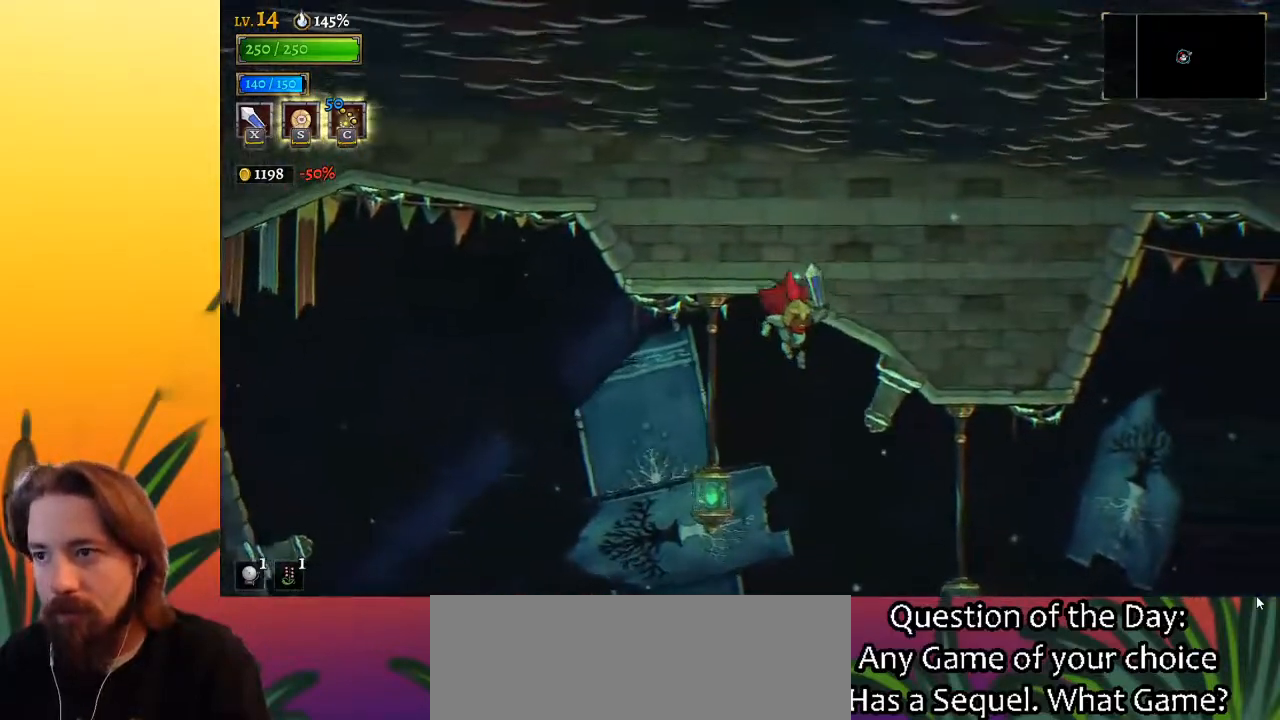
{"keys": ["down", "right"], "events": [[383, "down", "down"]]}
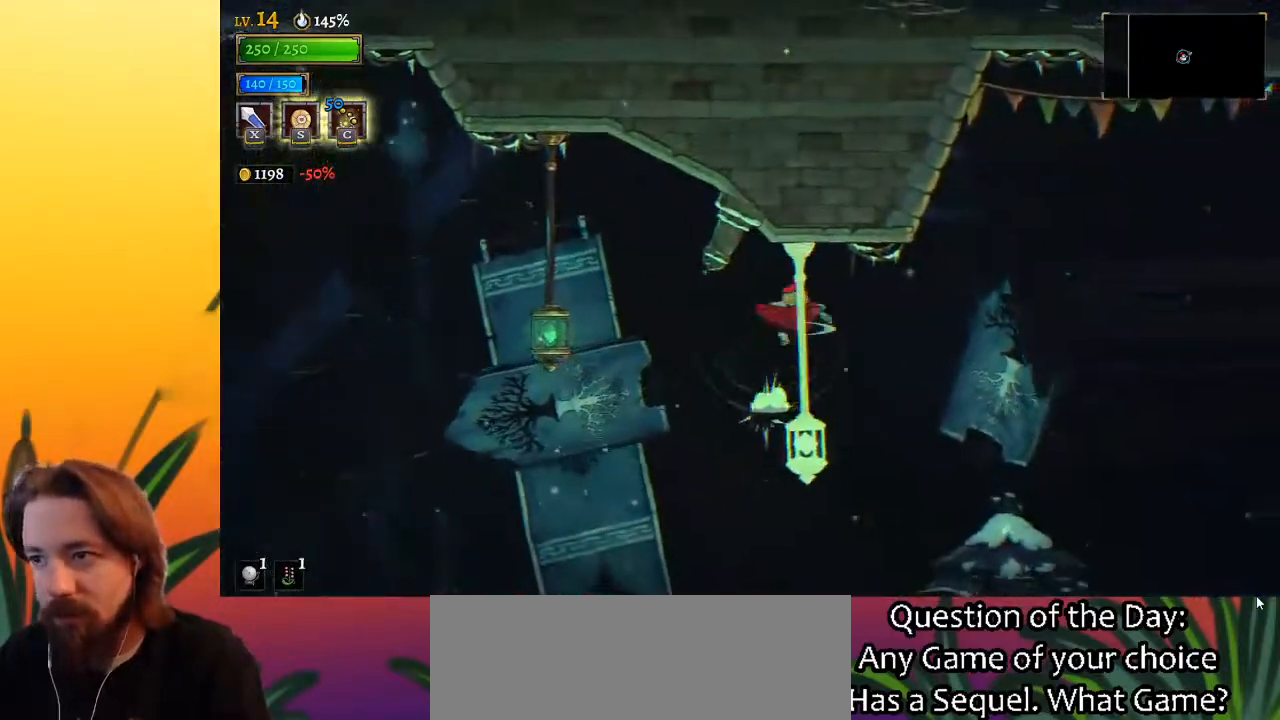
{"keys": ["right"], "events": [[17, "down", "up"], [200, "d", "down"], [400, "d", "up"]]}
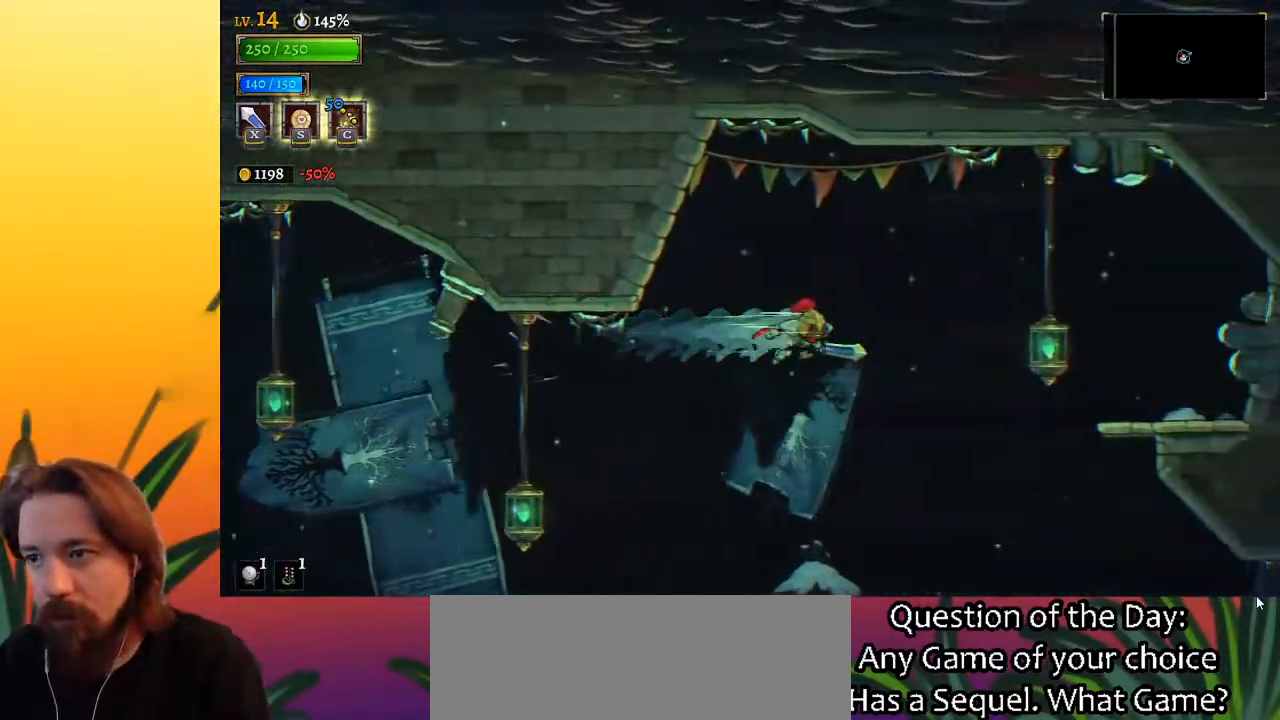
{"keys": ["right", "z"], "events": [[217, "z", "down"]]}
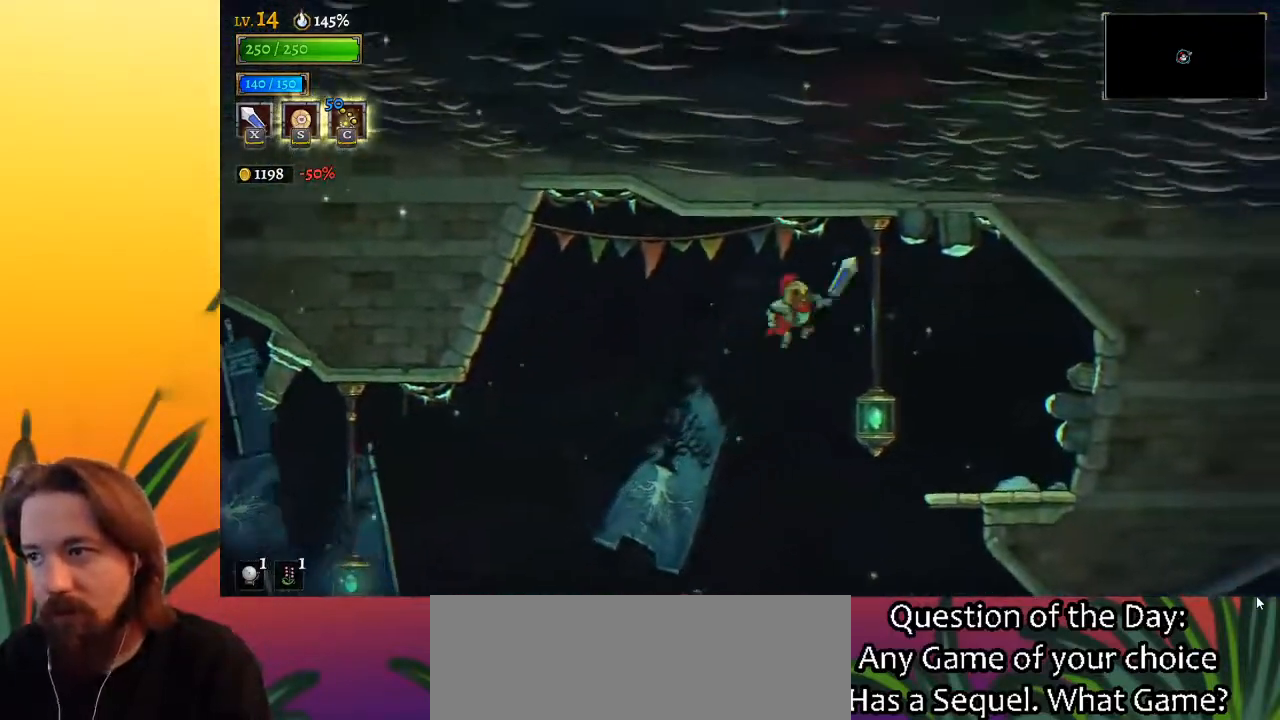
{"keys": [], "events": [[133, "z", "up"], [467, "right", "up"]]}
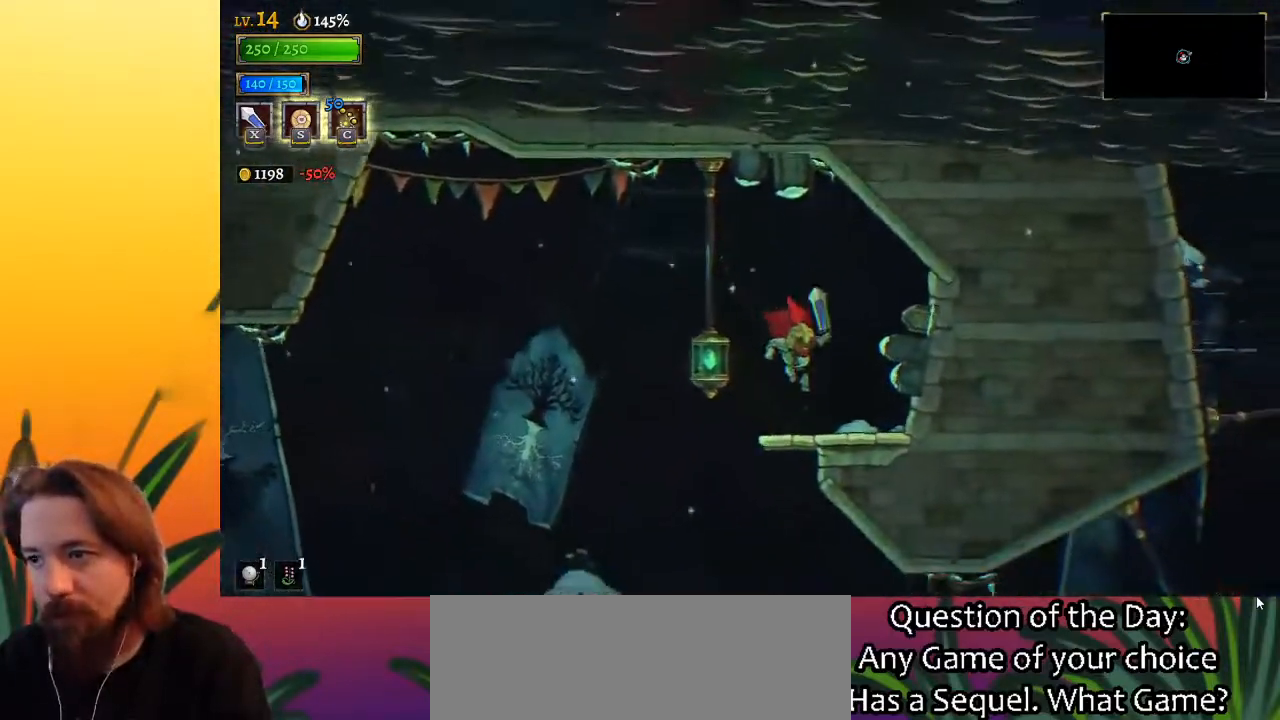
{"keys": ["right"], "events": [[117, "down", "down"], [300, "down", "up"], [333, "right", "down"]]}
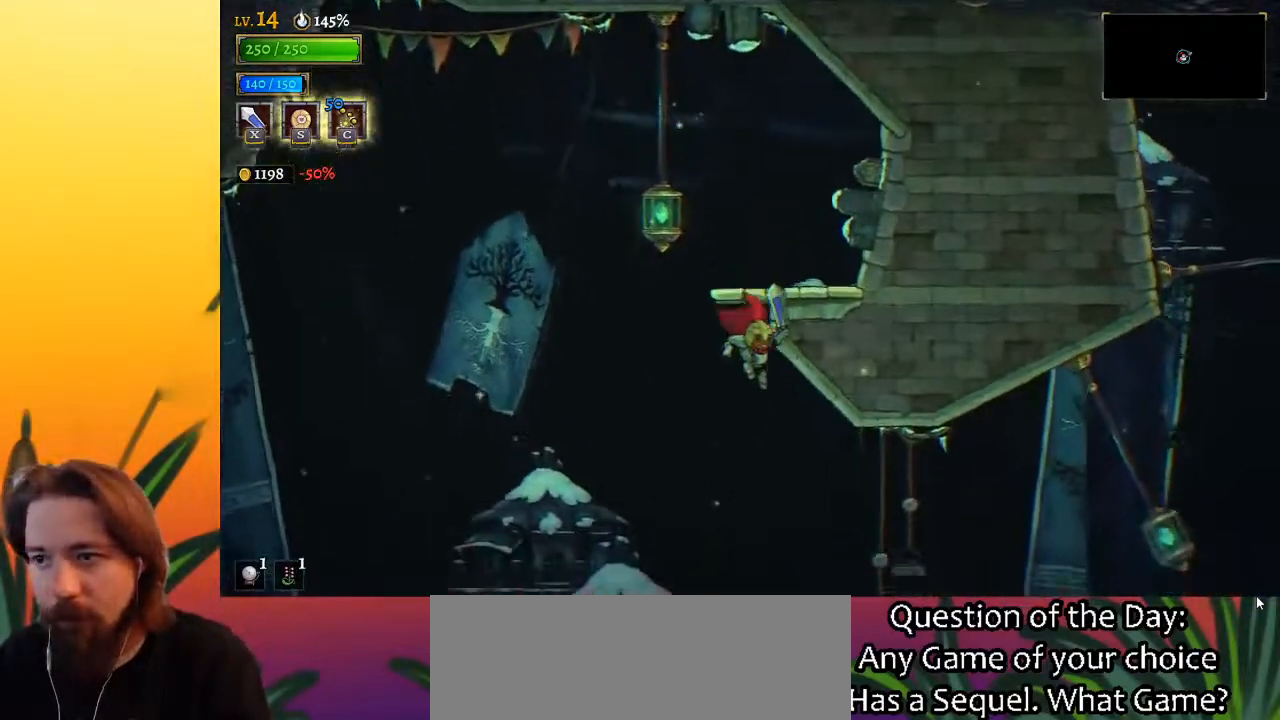
{"keys": ["right"], "events": [[167, "d", "down"], [450, "d", "up"]]}